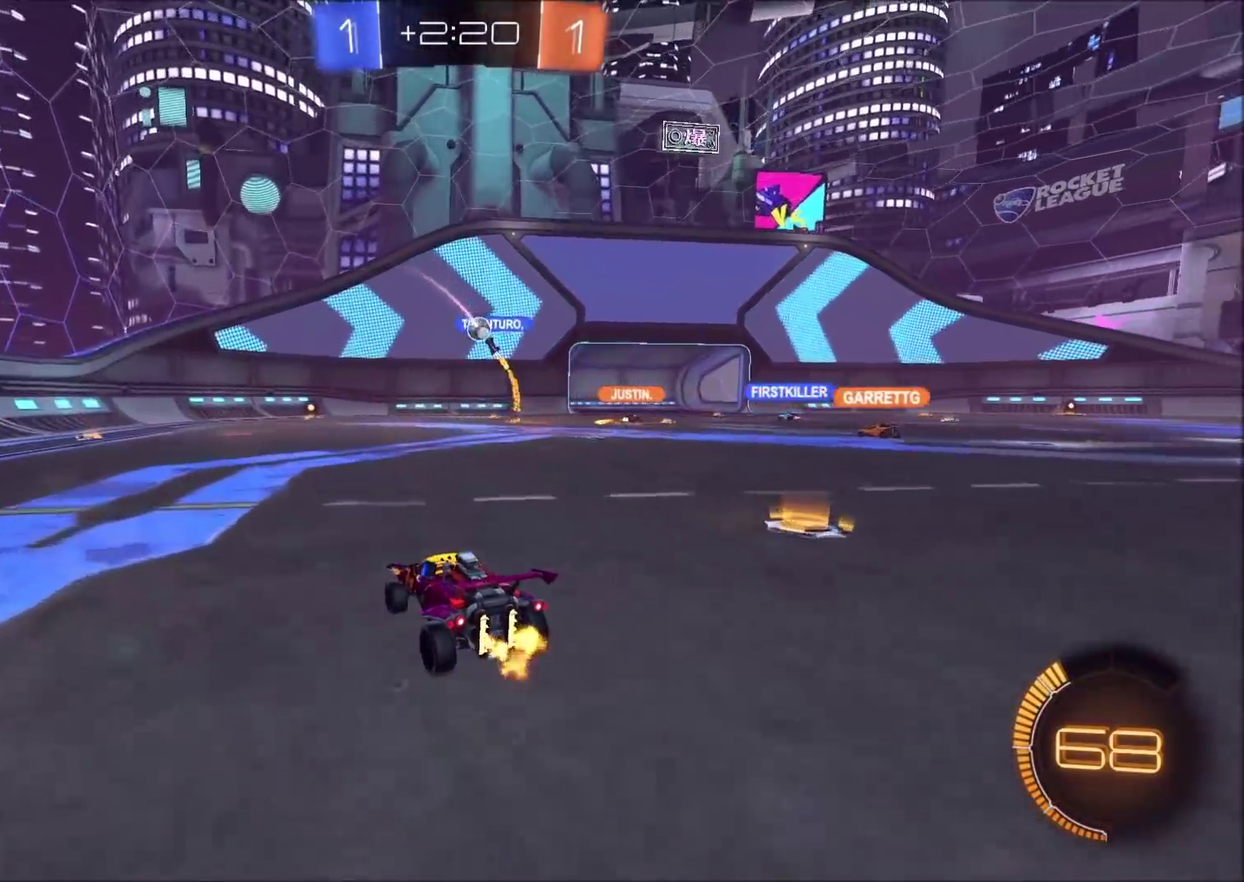
Gameplay with a controller (PlayStation layout); each line is a JSON object with the inputs held at the frame after it. "events" lists button and stick changes between this image and that frame as [ms after this image, input, new state], when the widget could be followed in between. Not read: L1 L3 R1 R3.
{"buttons": ["CROSS"], "left_stick": "center", "right_stick": "center", "events": [[483, "CROSS", "down"]]}
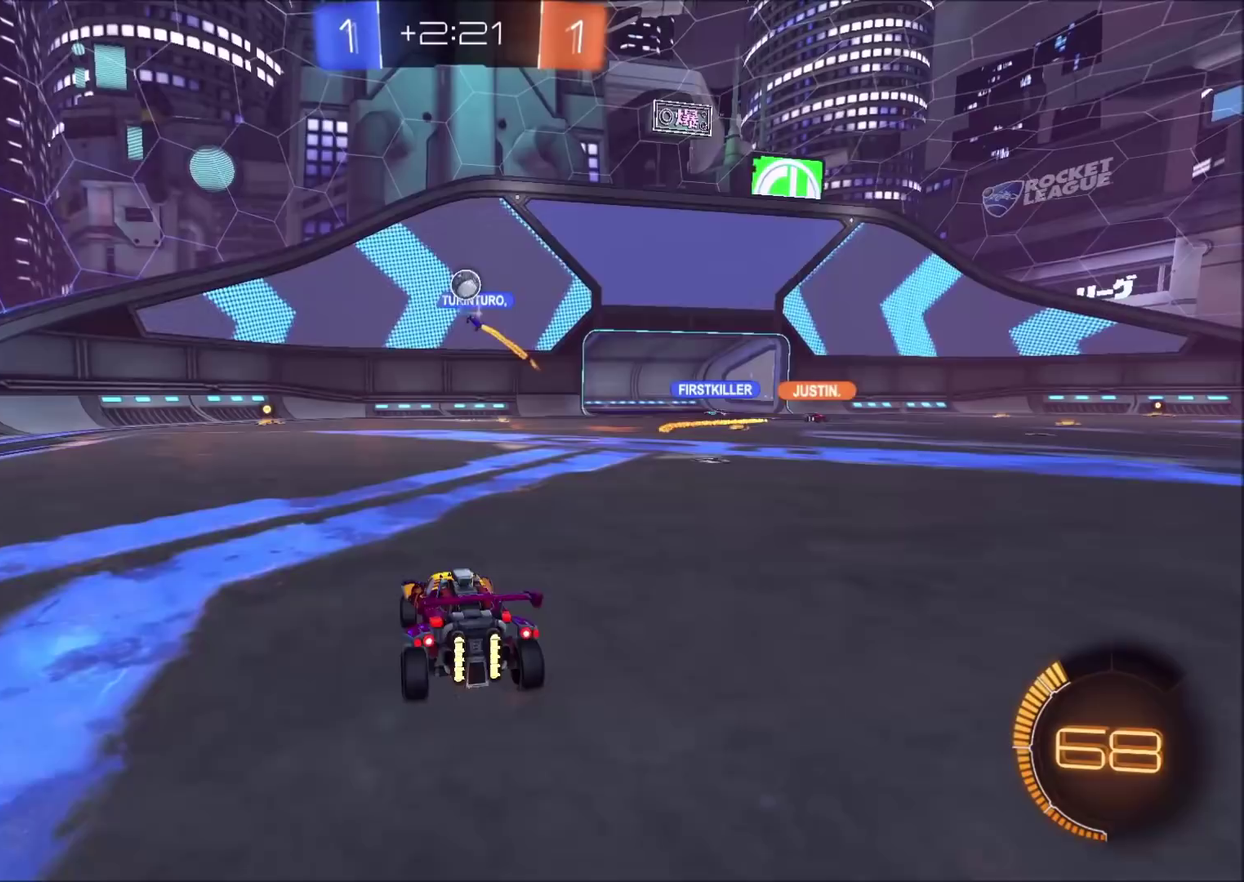
{"buttons": [], "left_stick": "center", "right_stick": "center", "events": [[117, "CROSS", "up"]]}
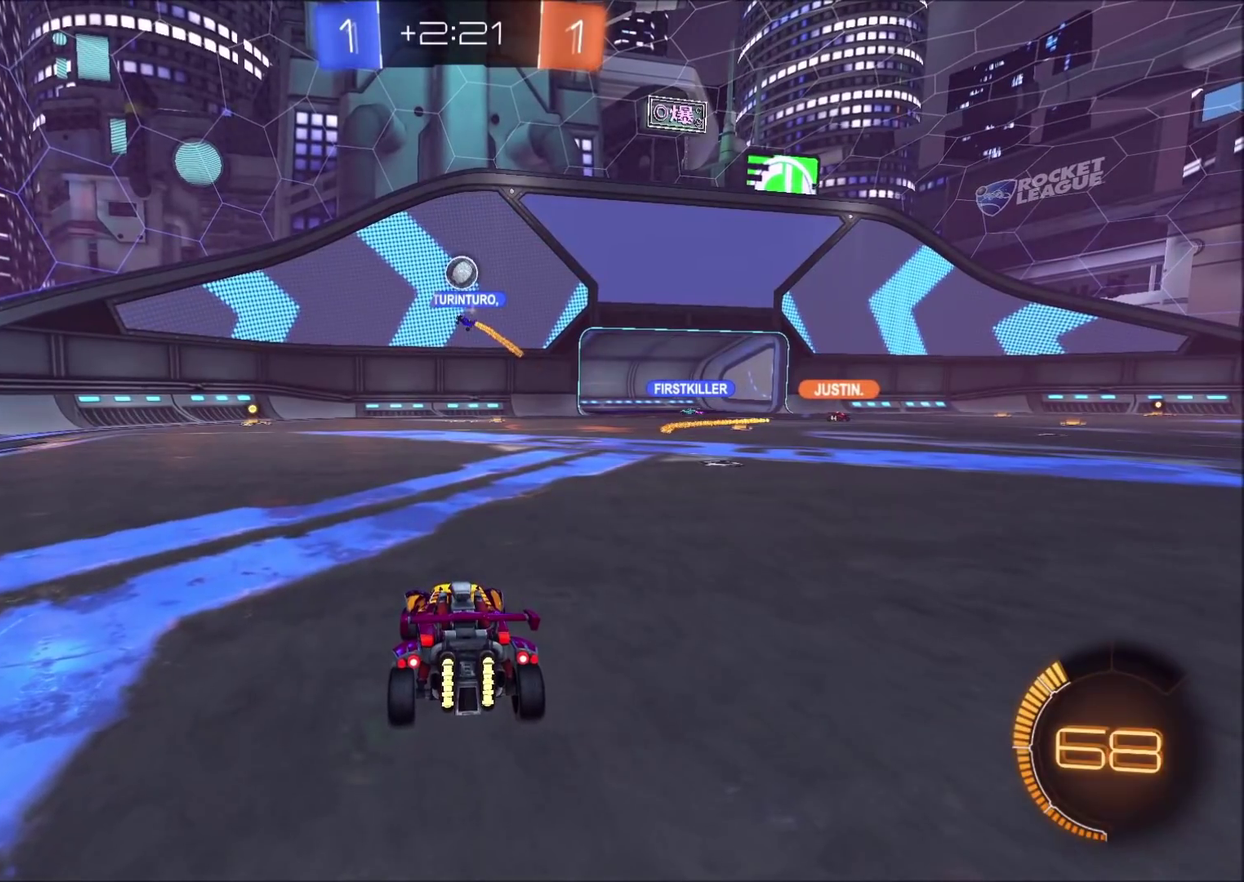
{"buttons": [], "left_stick": "center", "right_stick": "center", "events": []}
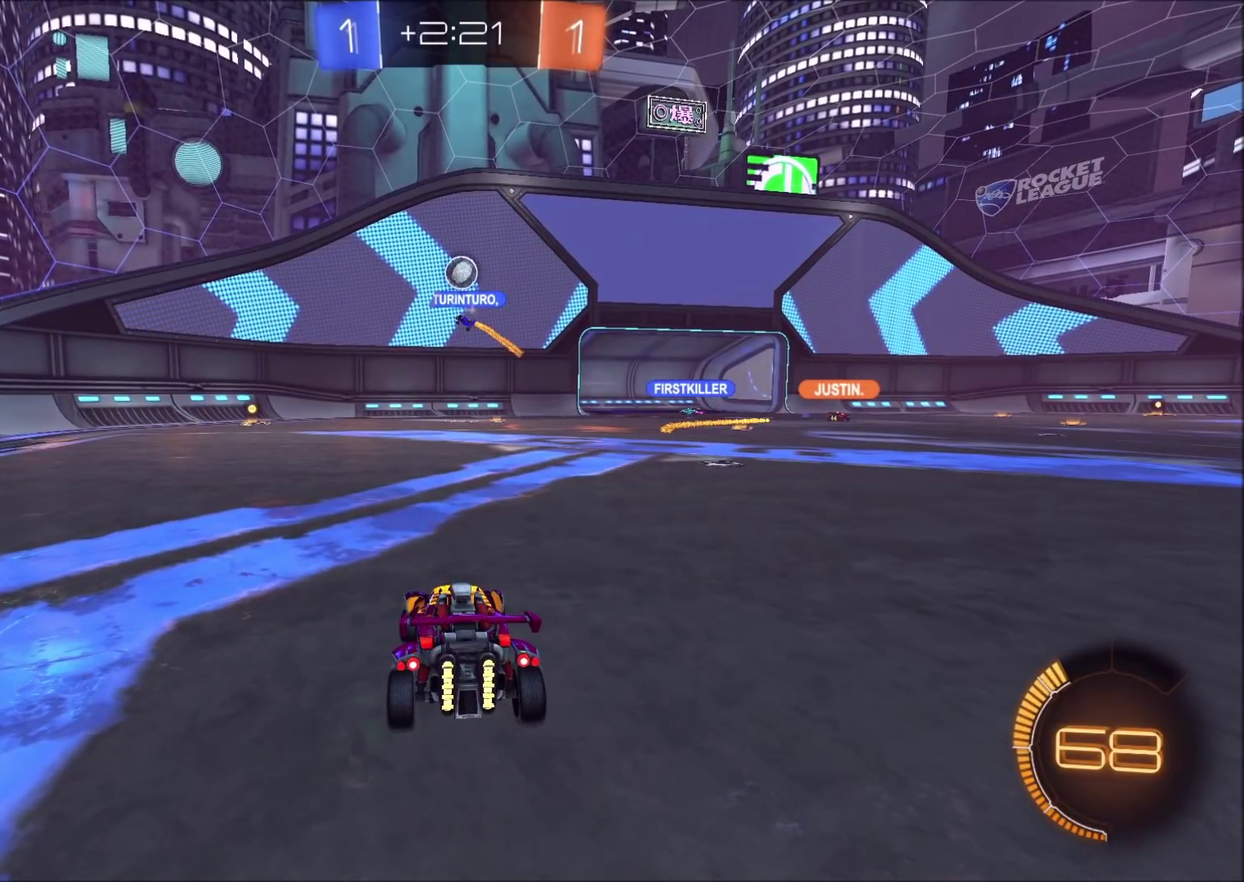
{"buttons": [], "left_stick": "center", "right_stick": "center", "events": []}
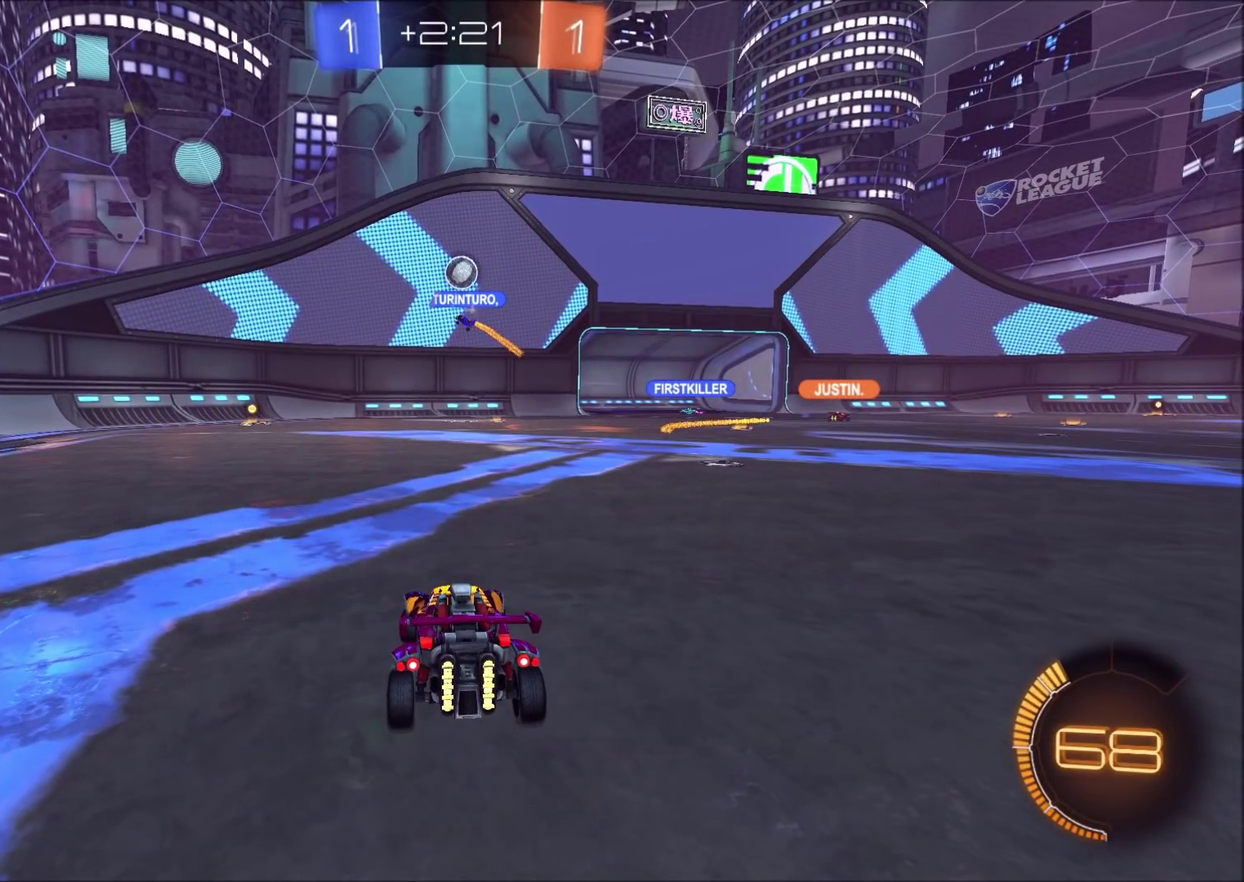
{"buttons": [], "left_stick": "center", "right_stick": "center", "events": []}
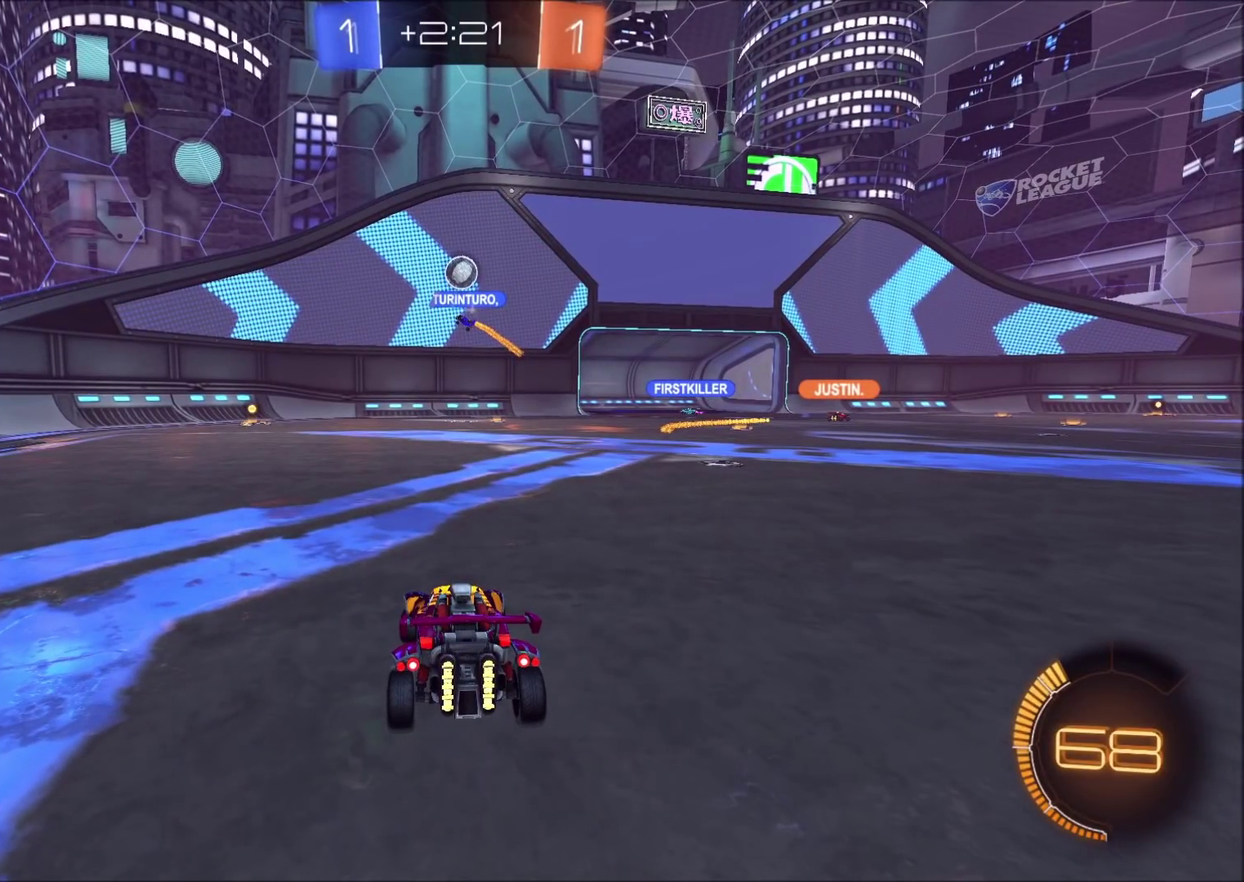
{"buttons": [], "left_stick": "center", "right_stick": "center", "events": []}
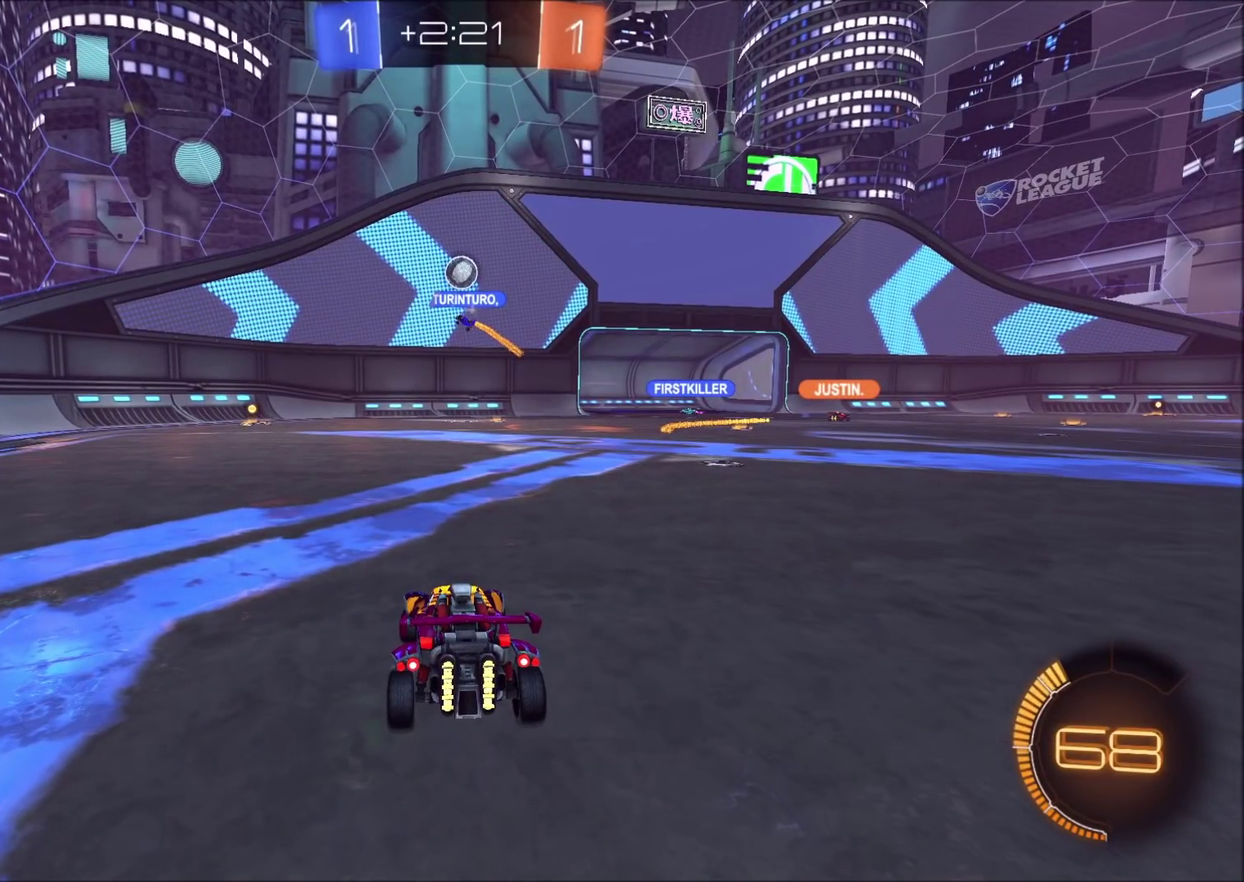
{"buttons": [], "left_stick": "center", "right_stick": "center", "events": []}
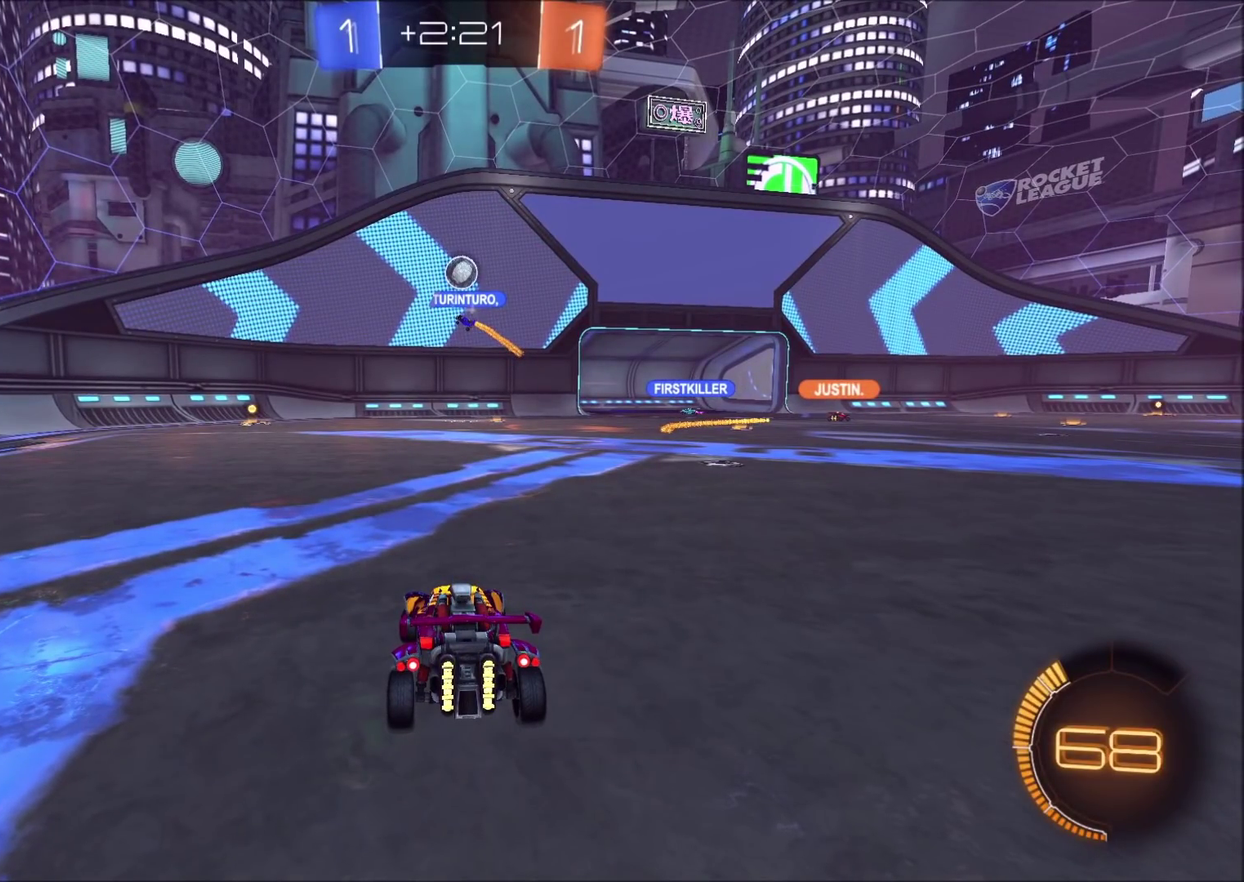
{"buttons": [], "left_stick": "center", "right_stick": "center", "events": []}
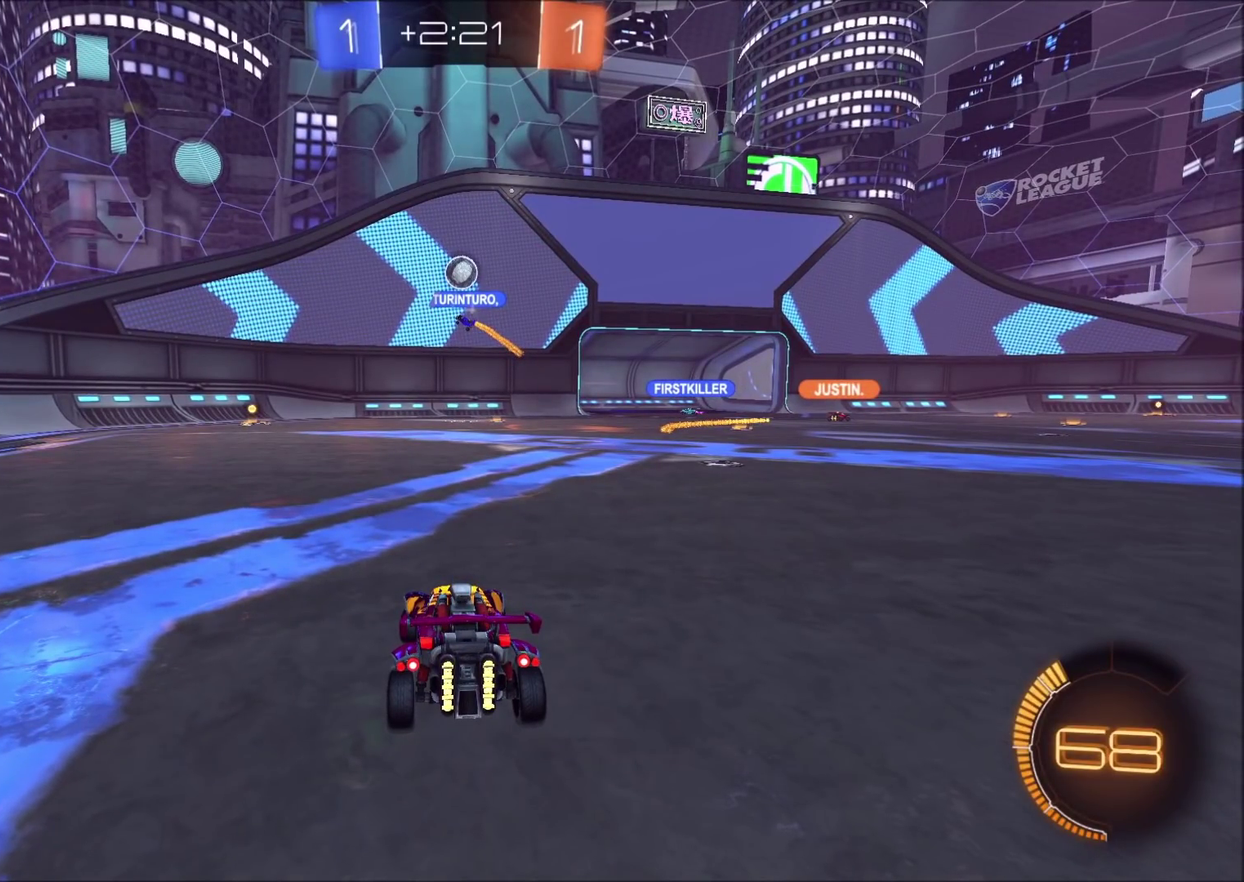
{"buttons": [], "left_stick": "center", "right_stick": "center", "events": [[400, "CROSS", "down"], [450, "CROSS", "up"]]}
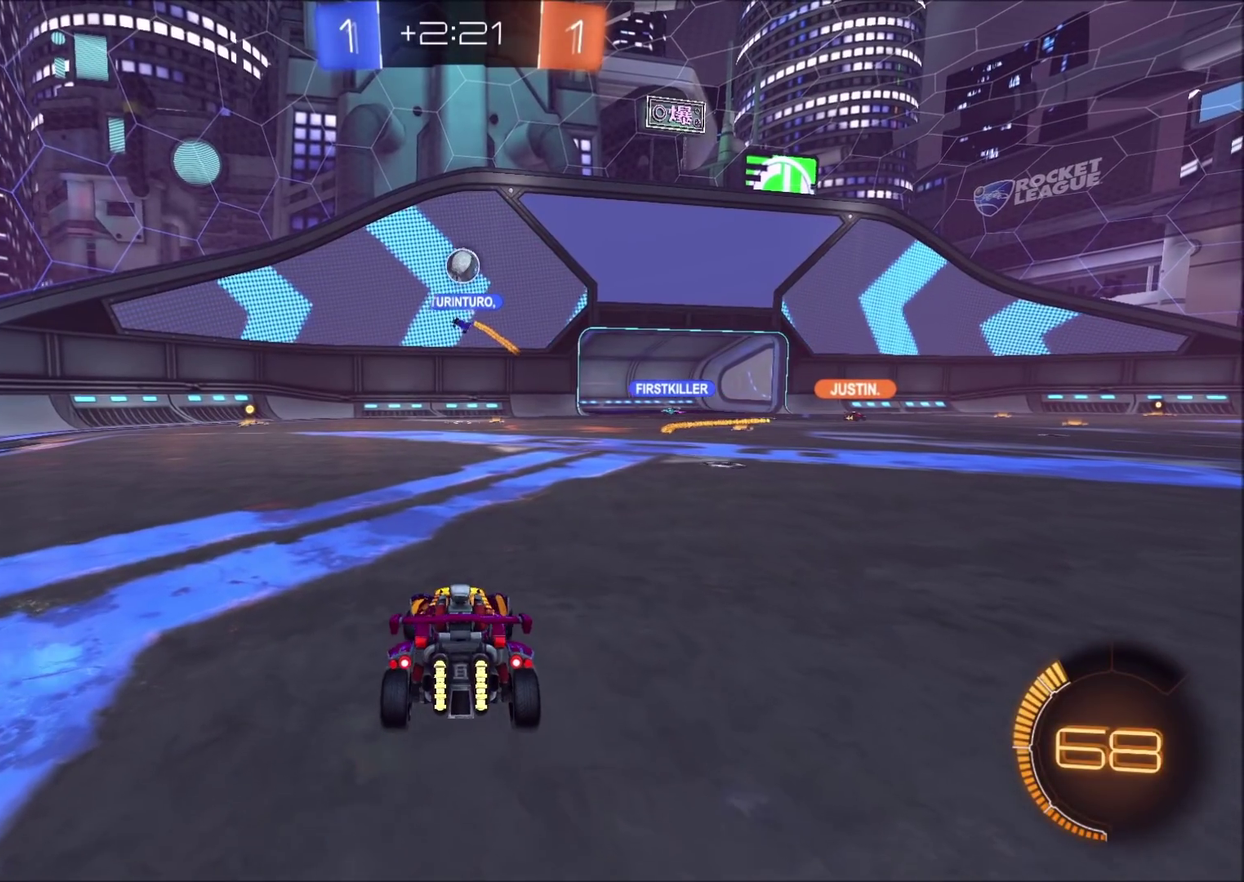
{"buttons": ["CROSS"], "left_stick": "center", "right_stick": "center", "events": [[433, "CROSS", "down"]]}
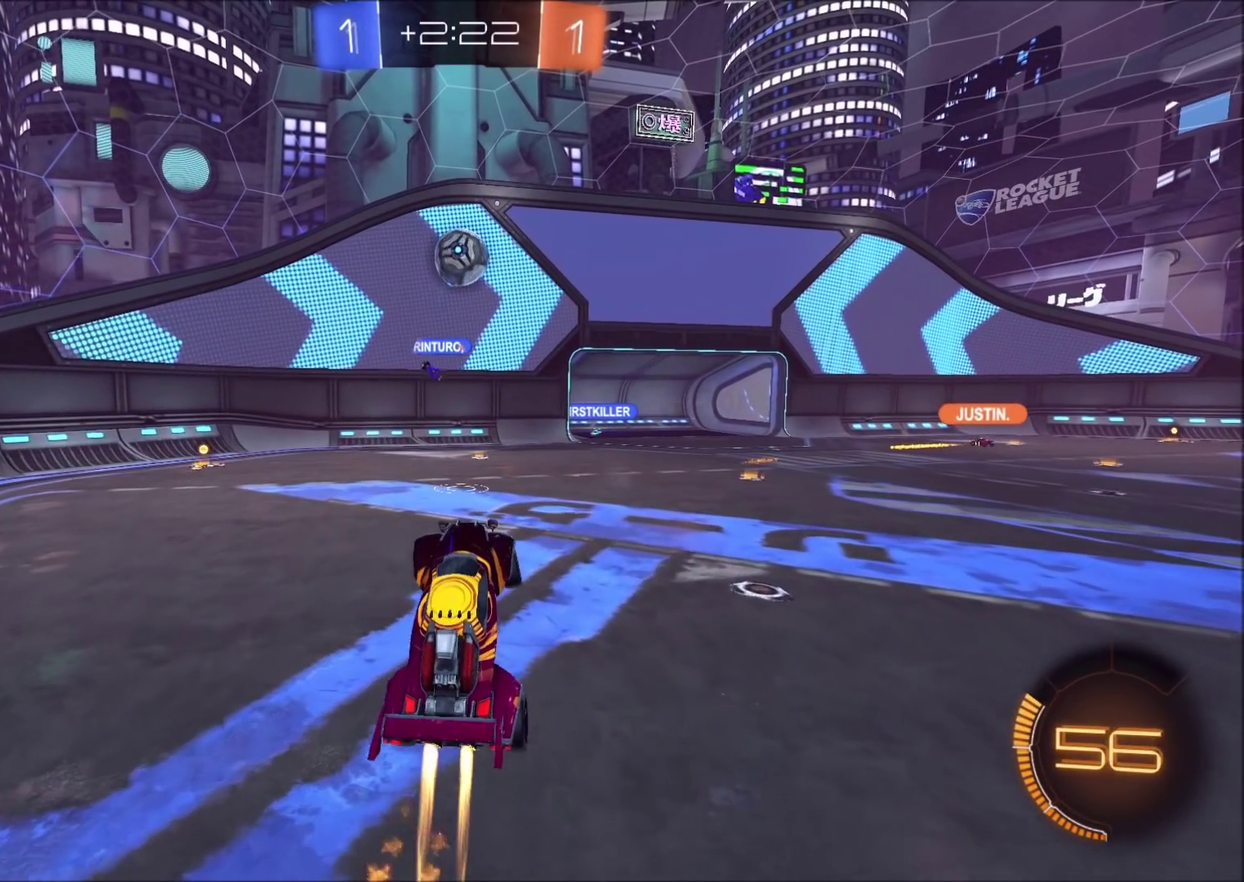
{"buttons": [], "left_stick": "center", "right_stick": "center", "events": [[50, "CROSS", "up"]]}